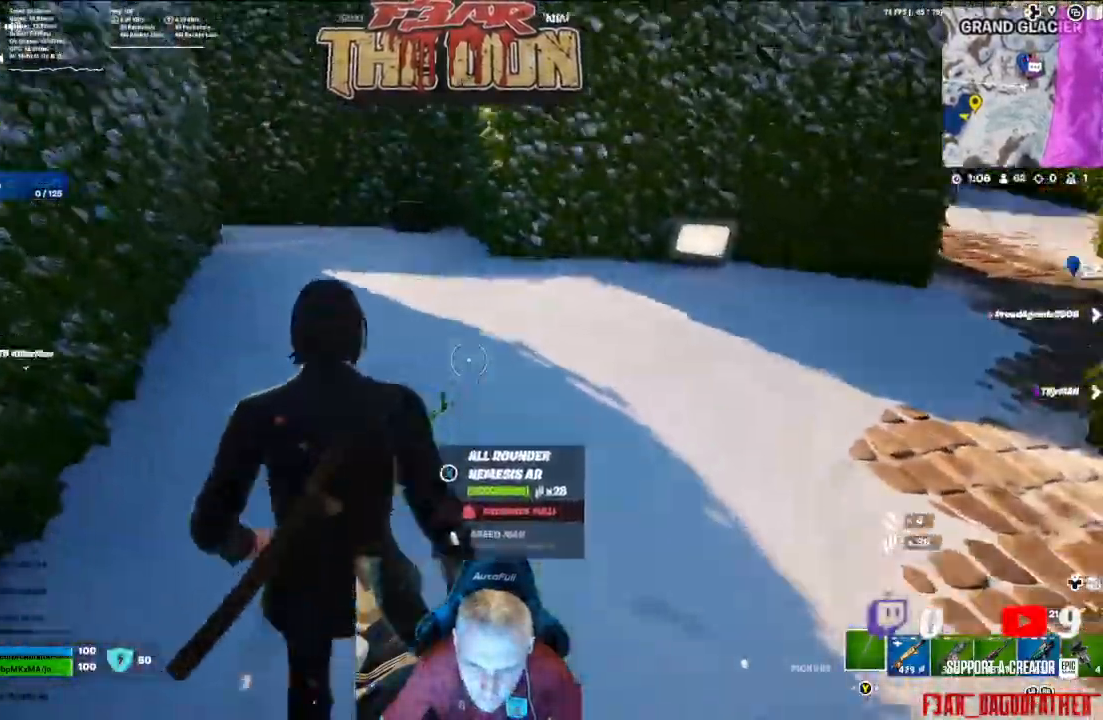
Gameplay with a controller (Xbox layout); each line is a JSON object with the inputs held at the frame after it. "events" lists button and stick changes between this image and that frame as [ms after this image, input, new state], when the widget could be followed in between.
{"buttons": [], "left_stick": "up", "right_stick": "center", "events": [[33, "L3", "down"], [67, "right_stick", "up"], [167, "L3", "up"], [233, "right_stick", "center"]]}
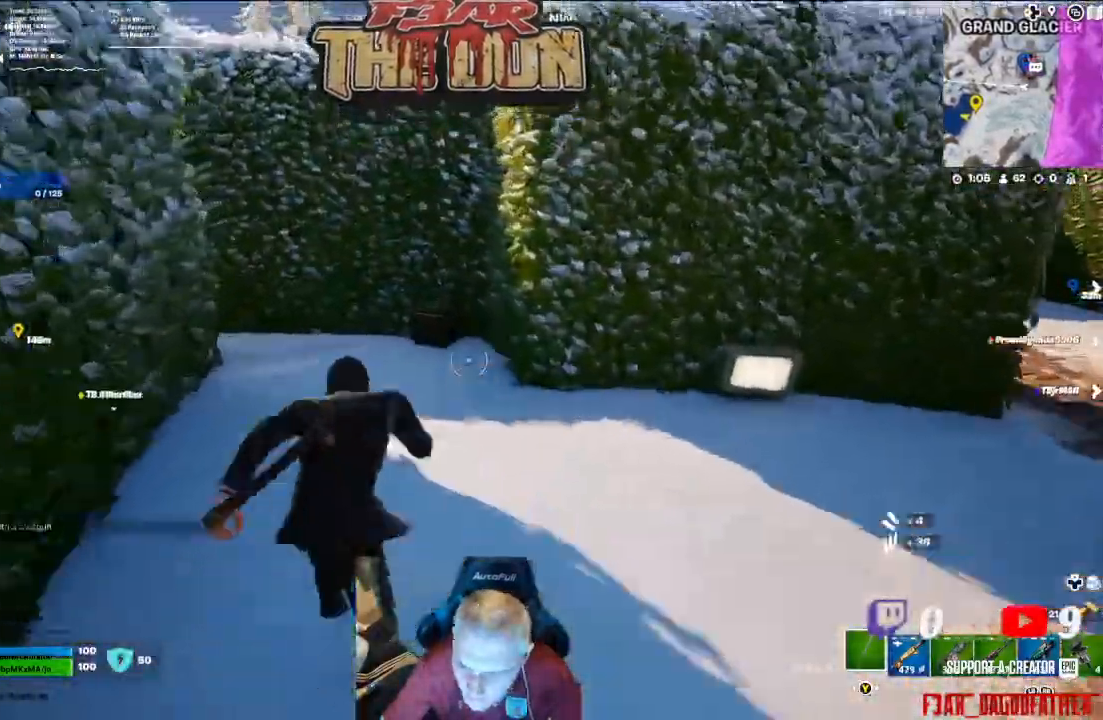
{"buttons": [], "left_stick": "center", "right_stick": "center", "events": [[500, "left_stick", "center"]]}
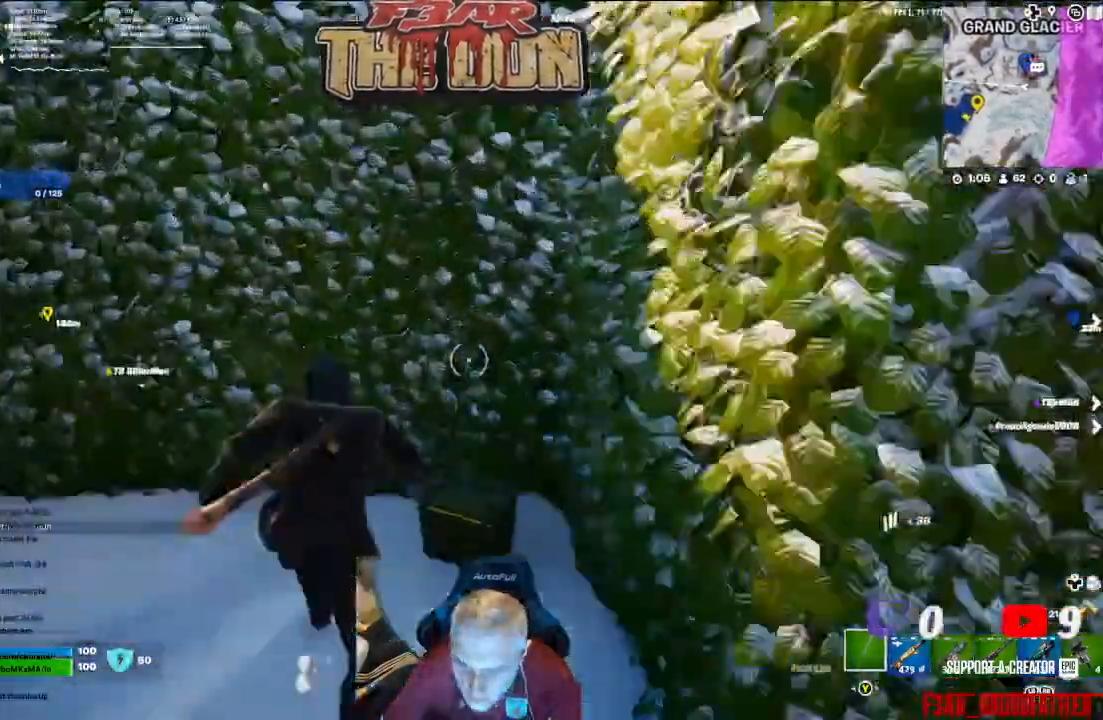
{"buttons": ["X"], "left_stick": "center", "right_stick": "center", "events": [[100, "left_stick", "down-right"], [133, "right_stick", "down"], [267, "right_stick", "center"], [433, "X", "down"], [500, "left_stick", "center"]]}
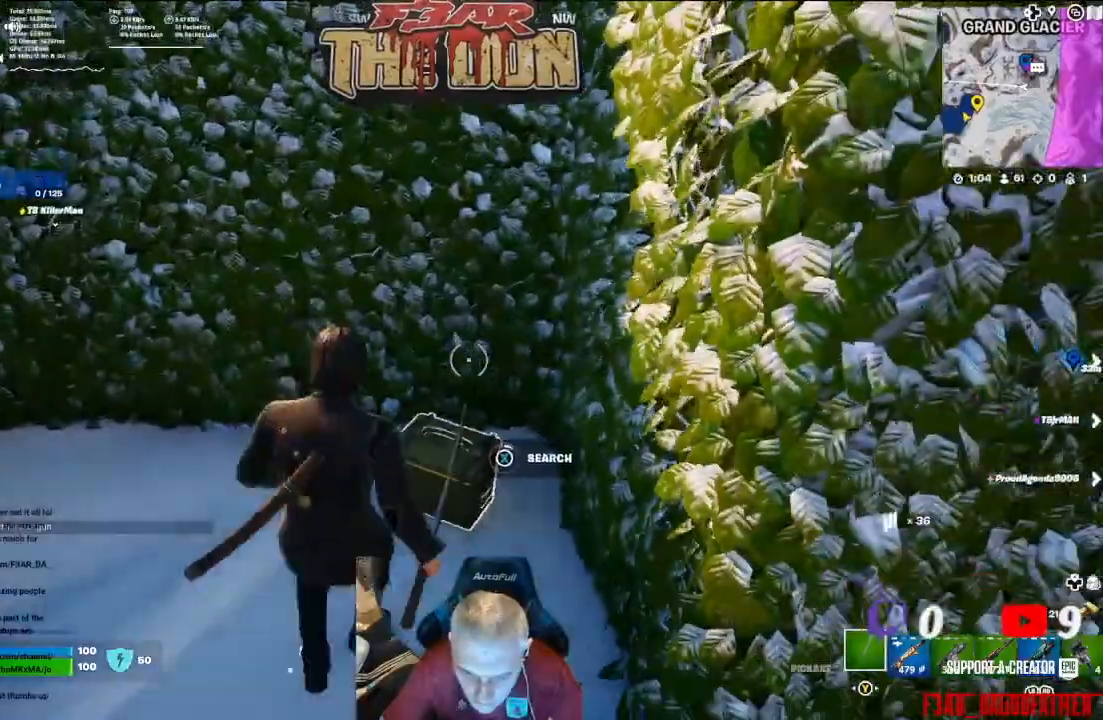
{"buttons": ["X"], "left_stick": "center", "right_stick": "center", "events": []}
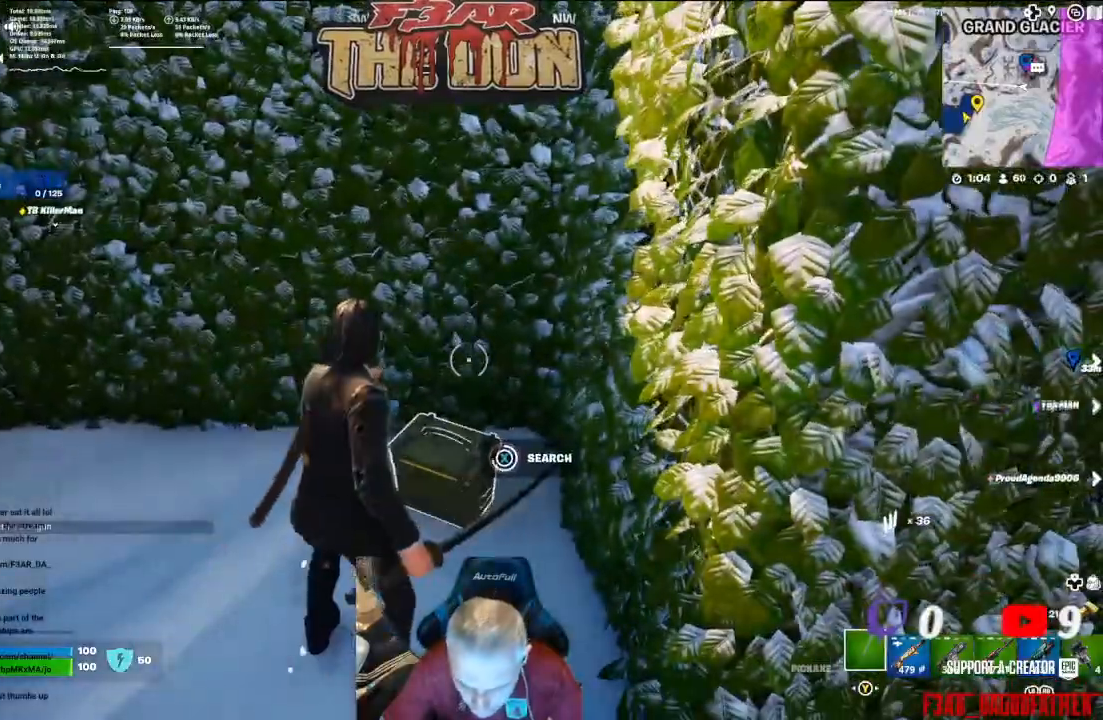
{"buttons": [], "left_stick": "center", "right_stick": "center", "events": [[433, "X", "up"]]}
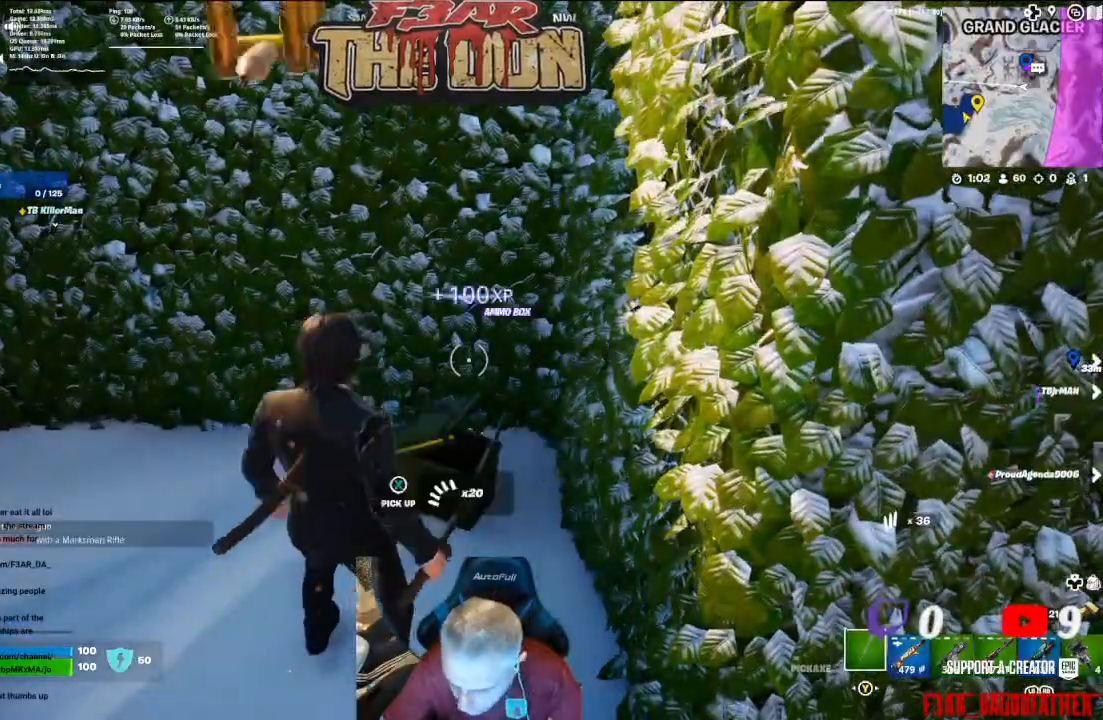
{"buttons": [], "left_stick": "up", "right_stick": "left", "events": [[67, "left_stick", "up"], [167, "right_stick", "left"]]}
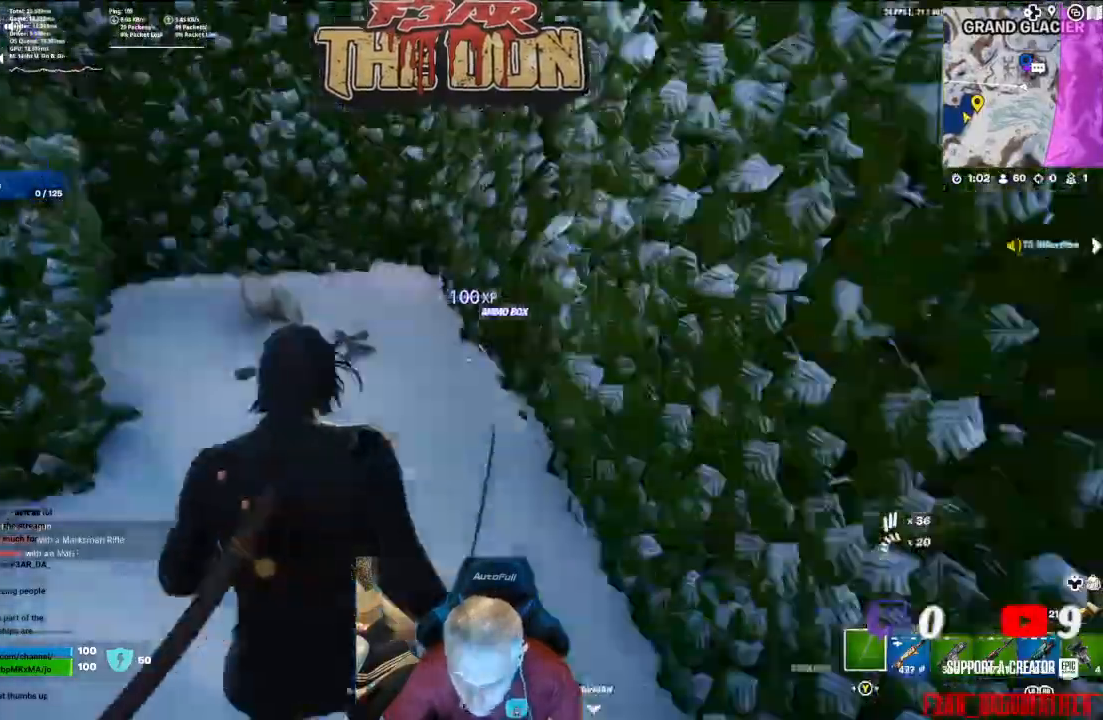
{"buttons": [], "left_stick": "up-left", "right_stick": "left", "events": [[67, "right_stick", "center"], [433, "right_stick", "left"], [467, "left_stick", "up-left"]]}
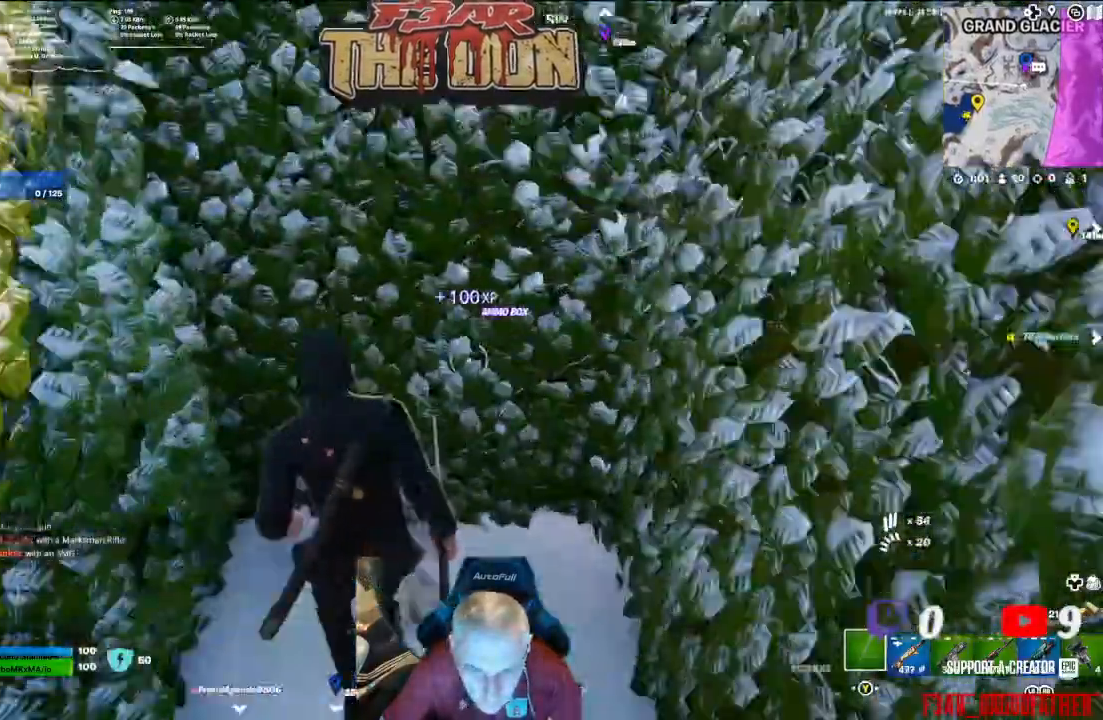
{"buttons": [], "left_stick": "down", "right_stick": "left", "events": [[100, "left_stick", "center"], [167, "left_stick", "down"]]}
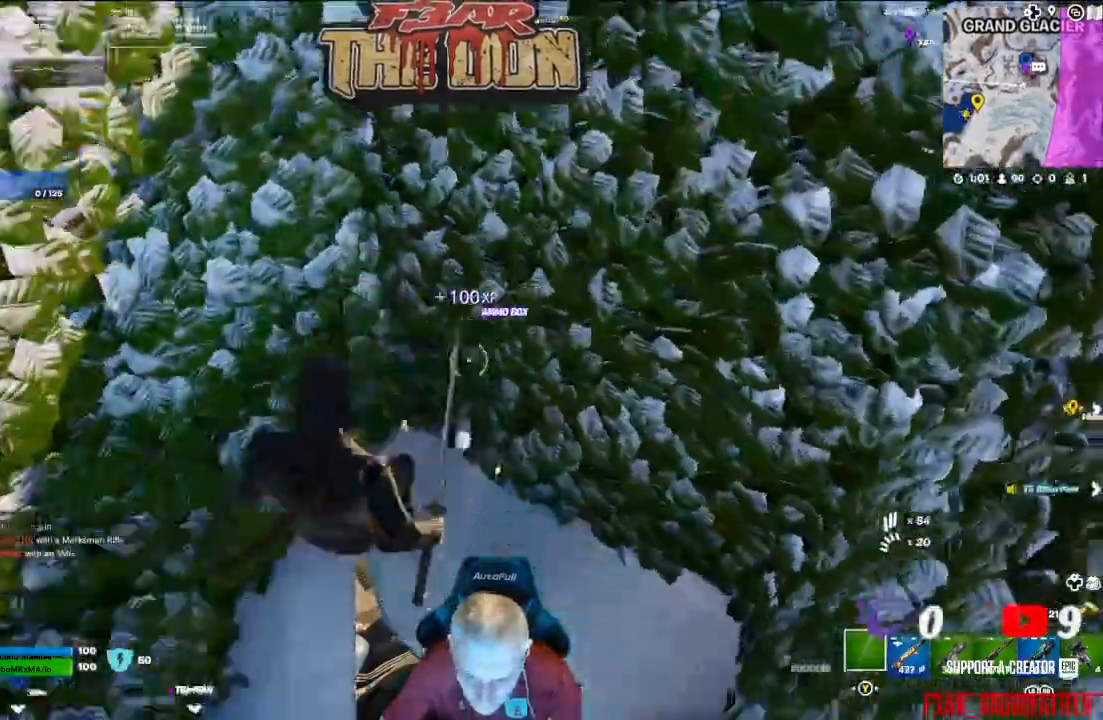
{"buttons": [], "left_stick": "down", "right_stick": "left", "events": [[233, "right_stick", "down"], [367, "right_stick", "center"], [467, "right_stick", "left"]]}
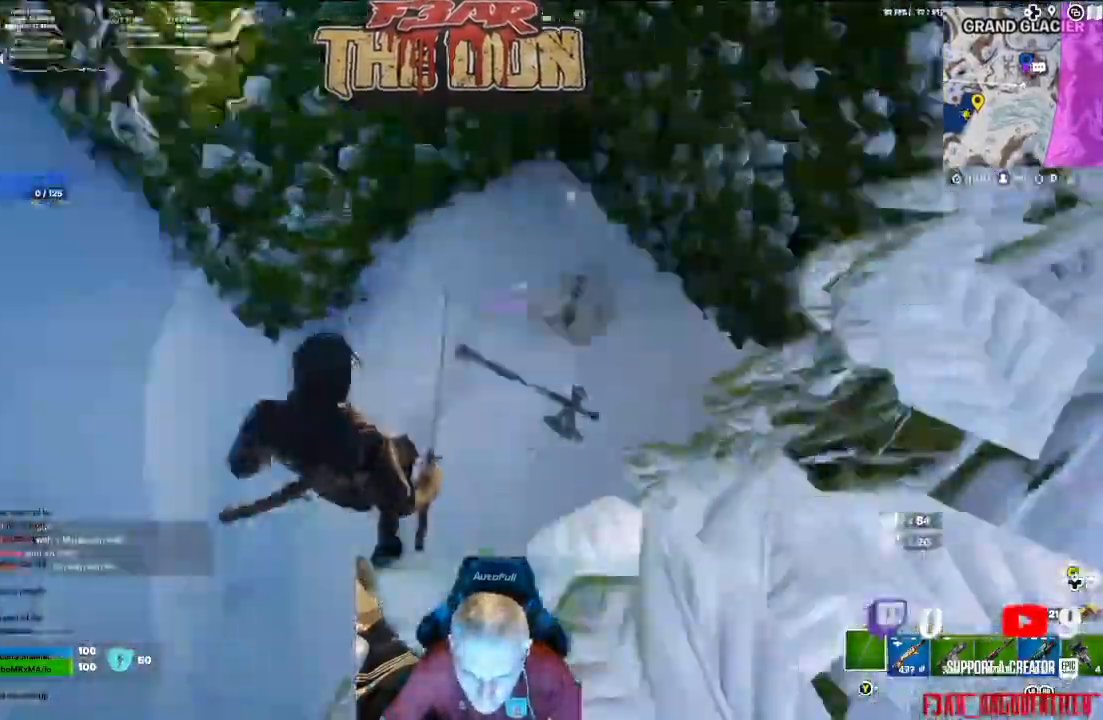
{"buttons": ["R2"], "left_stick": "right", "right_stick": "center", "events": [[233, "left_stick", "center"], [233, "right_stick", "down-right"], [333, "left_stick", "right"], [467, "R2", "down"], [467, "right_stick", "center"]]}
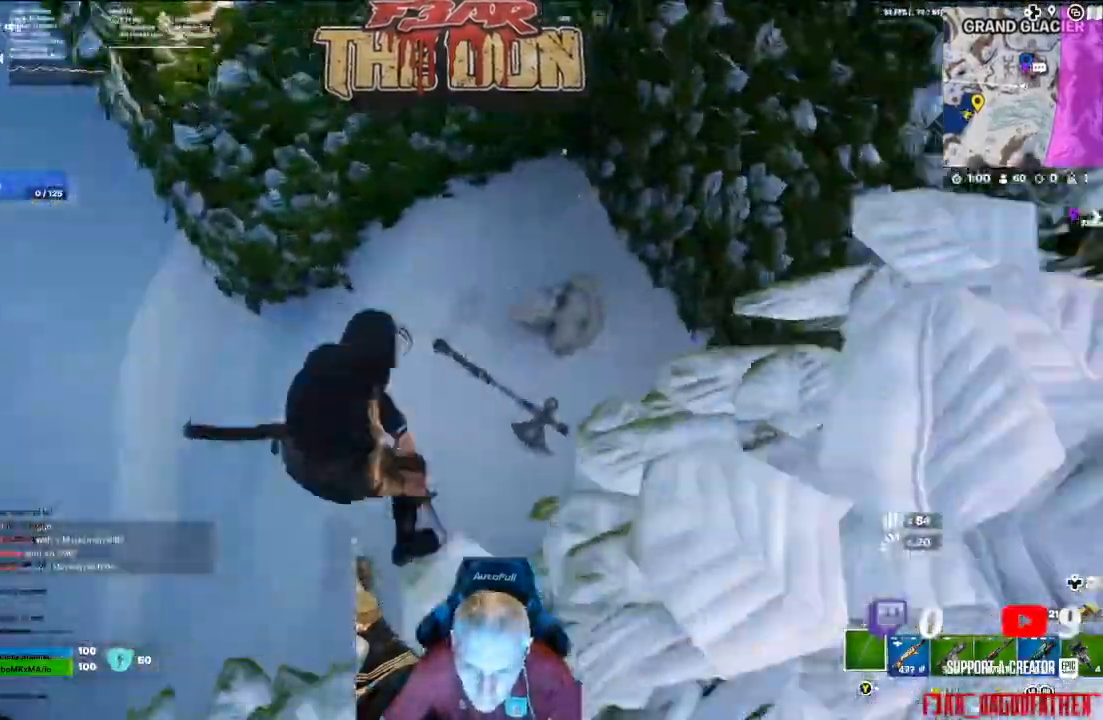
{"buttons": ["R2"], "left_stick": "center", "right_stick": "right", "events": [[133, "left_stick", "center"], [500, "right_stick", "right"]]}
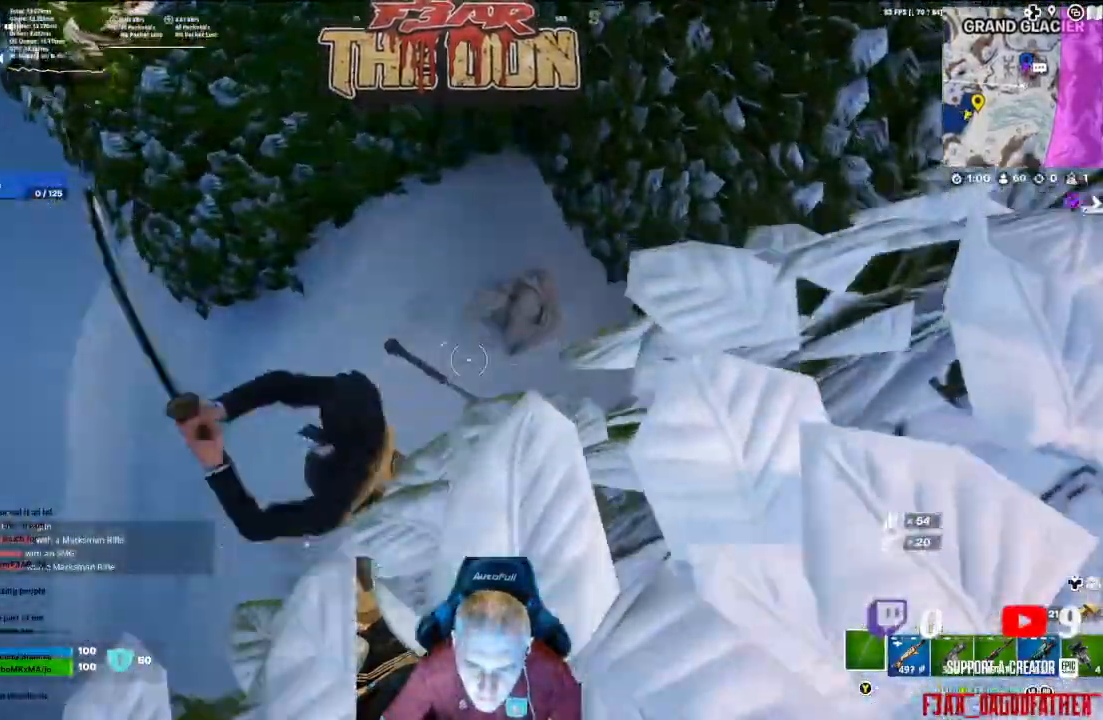
{"buttons": ["R2"], "left_stick": "center", "right_stick": "right", "events": []}
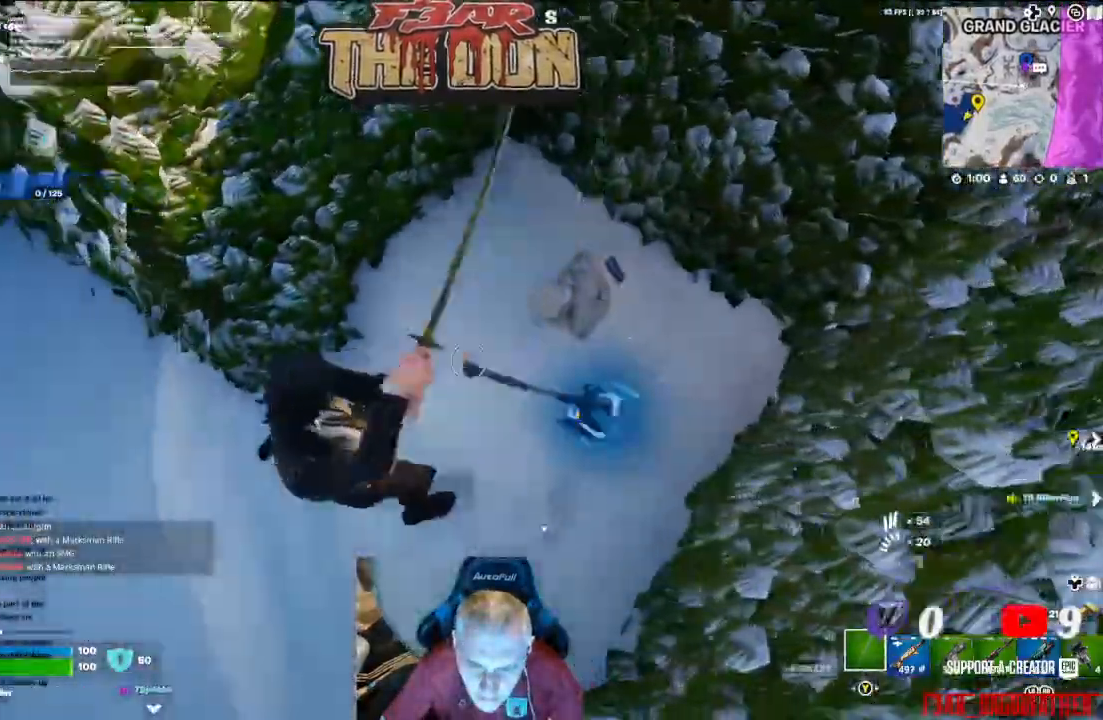
{"buttons": ["R2"], "left_stick": "center", "right_stick": "right", "events": []}
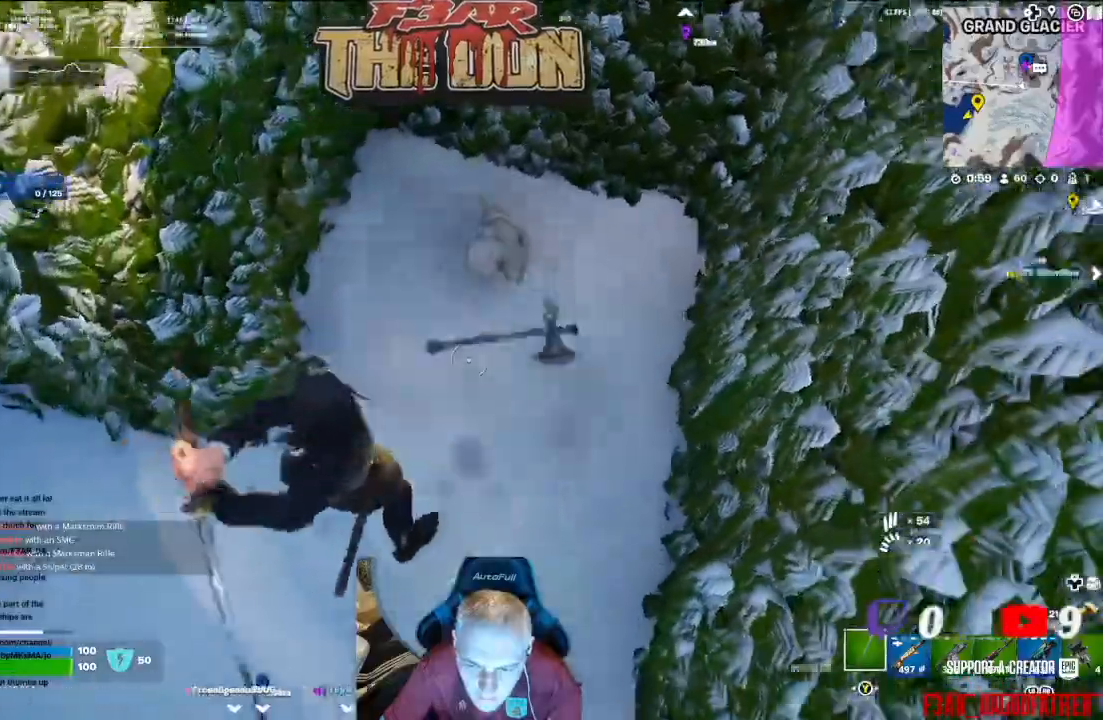
{"buttons": ["R2"], "left_stick": "up-right", "right_stick": "center", "events": [[100, "right_stick", "center"], [500, "left_stick", "up-right"]]}
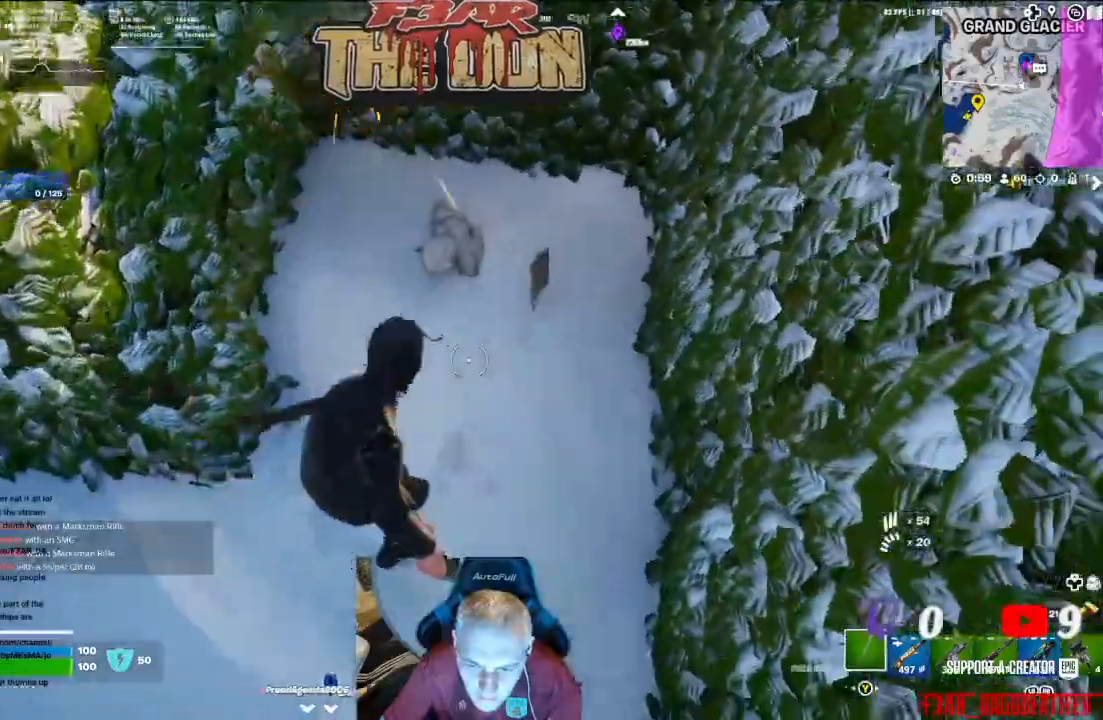
{"buttons": ["R2"], "left_stick": "center", "right_stick": "down-left", "events": [[100, "left_stick", "up"], [267, "left_stick", "center"], [433, "right_stick", "down-left"]]}
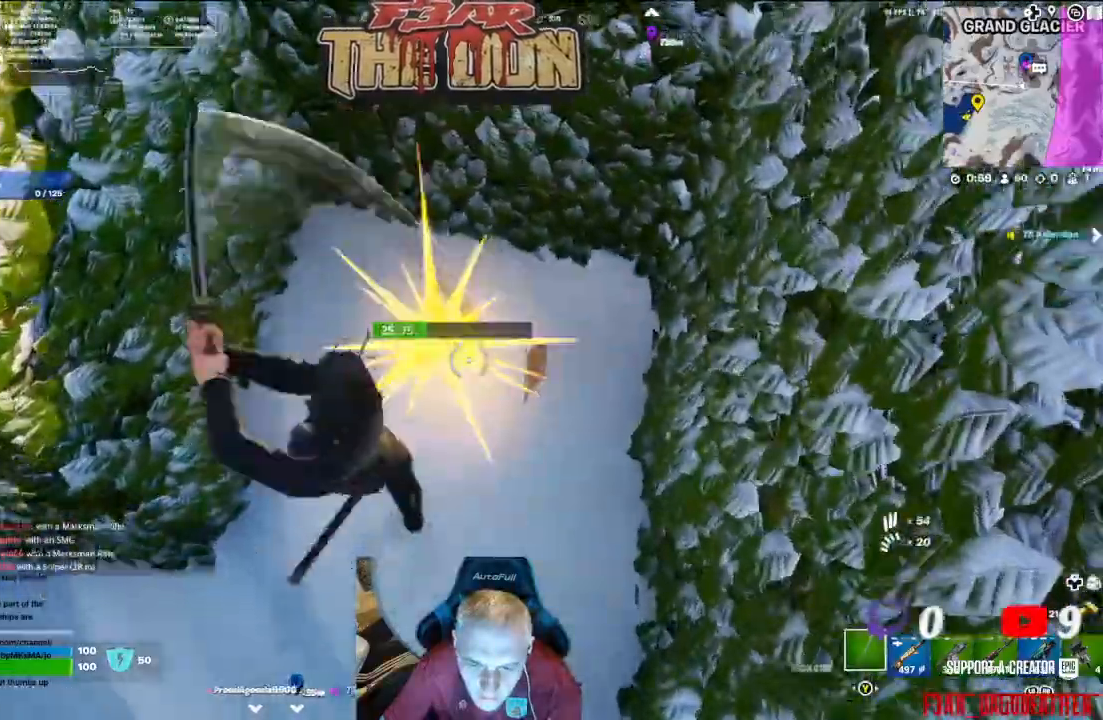
{"buttons": ["R2"], "left_stick": "center", "right_stick": "center", "events": [[100, "right_stick", "center"]]}
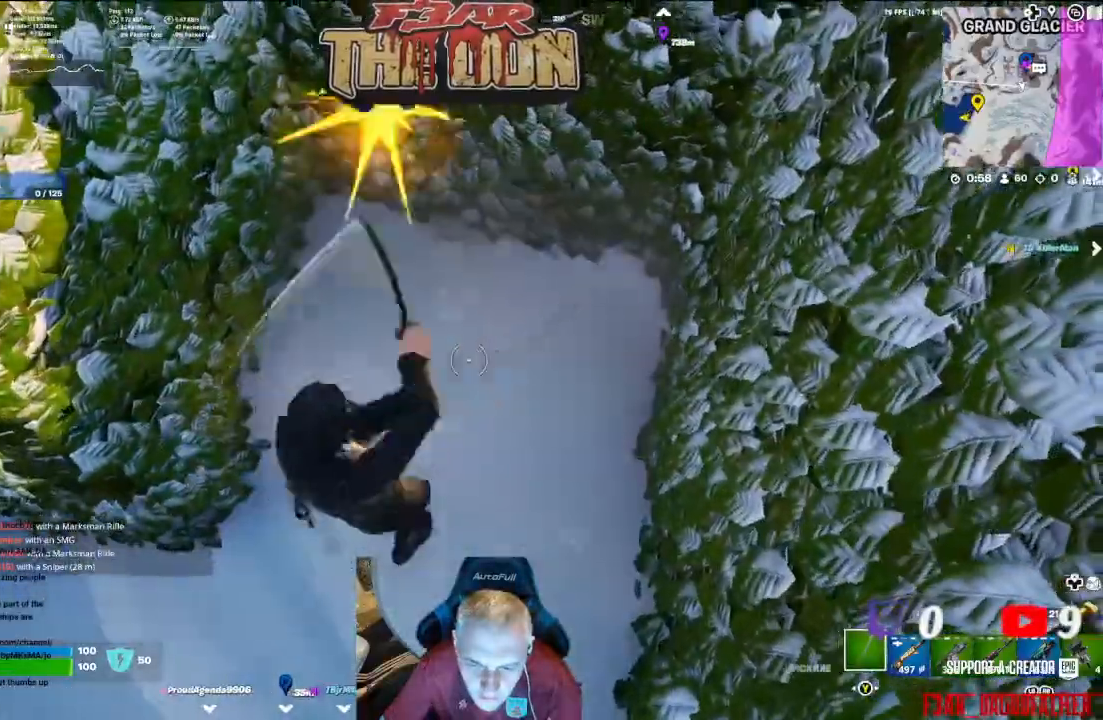
{"buttons": [], "left_stick": "down-left", "right_stick": "up", "events": [[233, "right_stick", "up"], [333, "left_stick", "down-left"], [433, "R2", "up"]]}
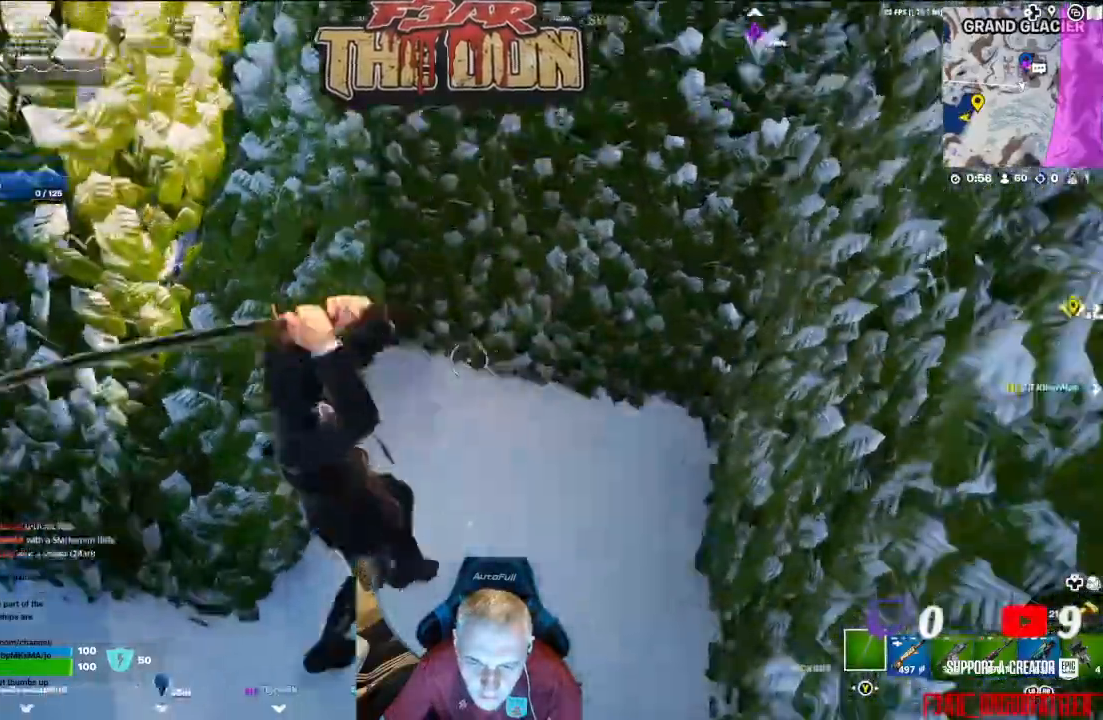
{"buttons": [], "left_stick": "up-left", "right_stick": "up-left", "events": [[133, "right_stick", "up-left"], [233, "left_stick", "left"], [400, "left_stick", "up-left"]]}
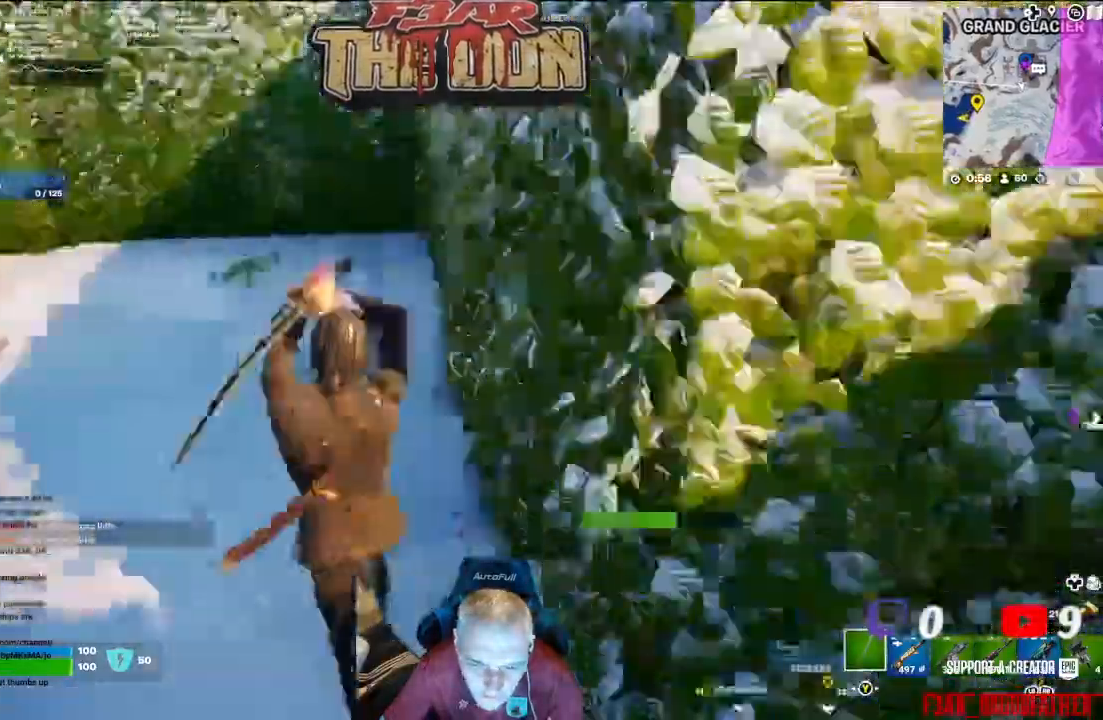
{"buttons": [], "left_stick": "up", "right_stick": "up-left", "events": [[200, "left_stick", "up"]]}
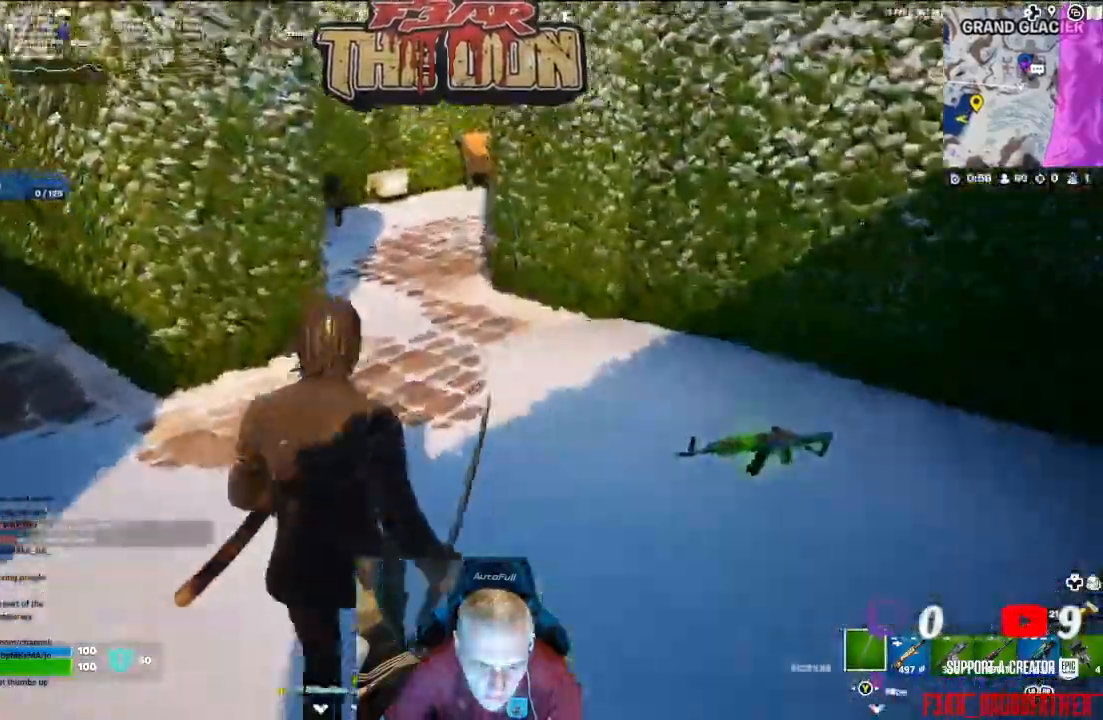
{"buttons": [], "left_stick": "up-right", "right_stick": "center", "events": [[200, "left_stick", "up-left"], [367, "left_stick", "up-right"], [400, "right_stick", "center"]]}
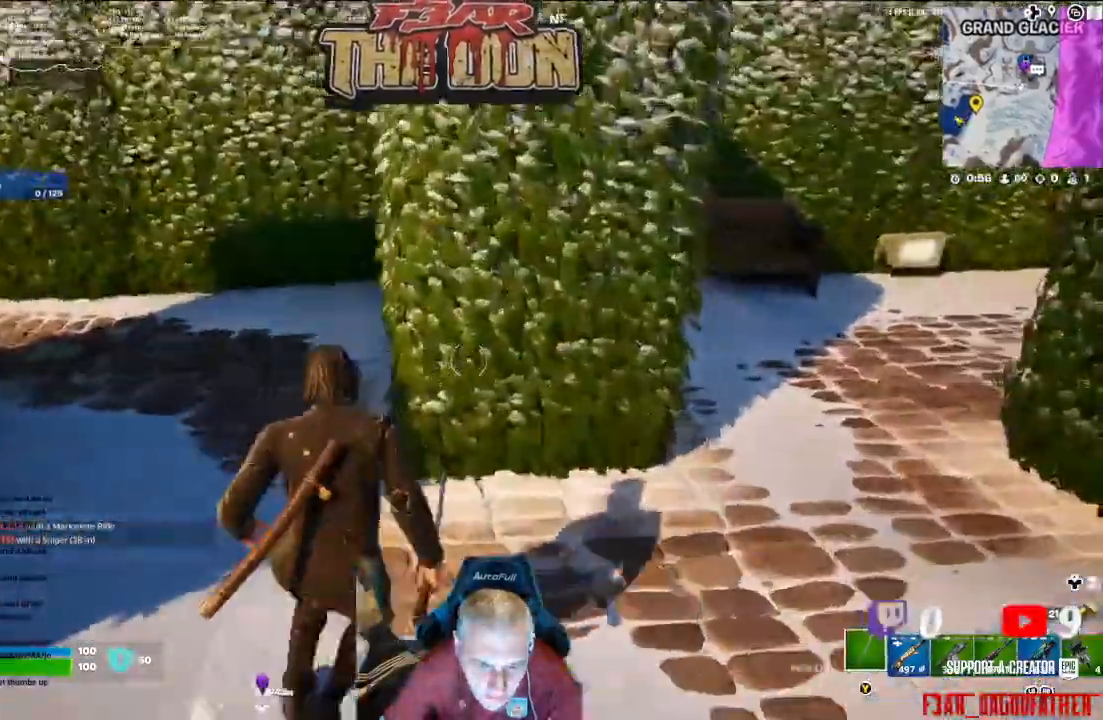
{"buttons": ["L3"], "left_stick": "up-left", "right_stick": "left", "events": [[233, "left_stick", "up"], [267, "right_stick", "left"], [367, "left_stick", "up-left"], [400, "L3", "down"]]}
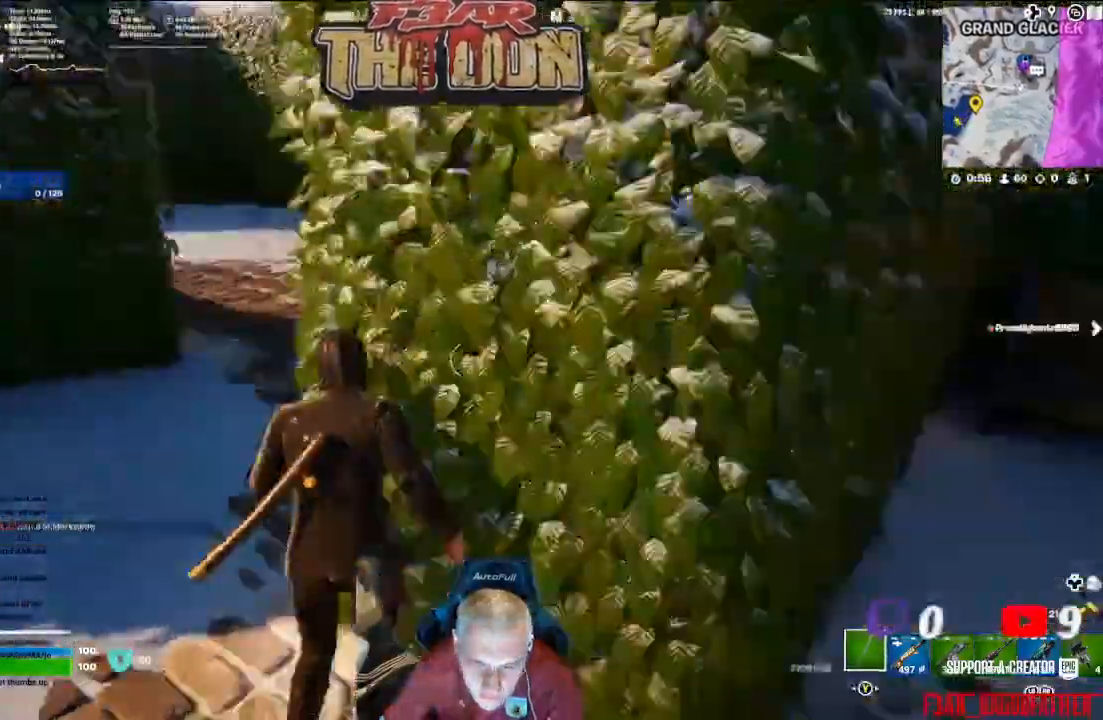
{"buttons": [], "left_stick": "up", "right_stick": "left", "events": [[33, "L3", "up"], [67, "left_stick", "up"], [100, "right_stick", "center"], [467, "right_stick", "left"]]}
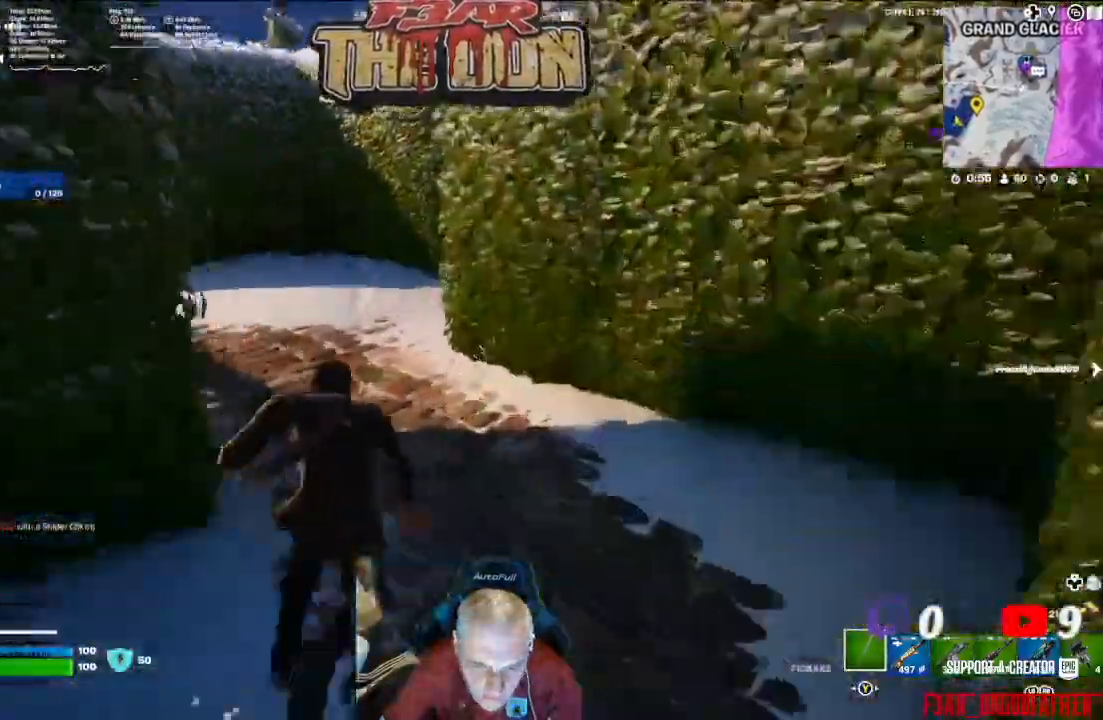
{"buttons": [], "left_stick": "up", "right_stick": "right", "events": [[333, "right_stick", "center"], [433, "right_stick", "right"]]}
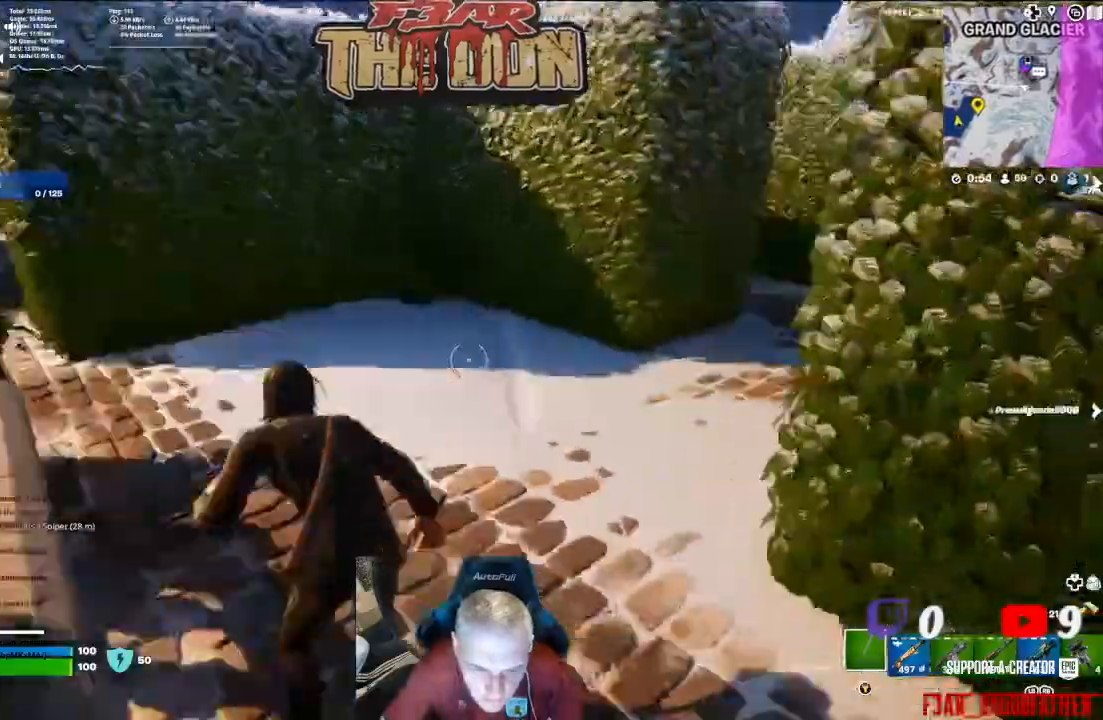
{"buttons": [], "left_stick": "up", "right_stick": "center"}
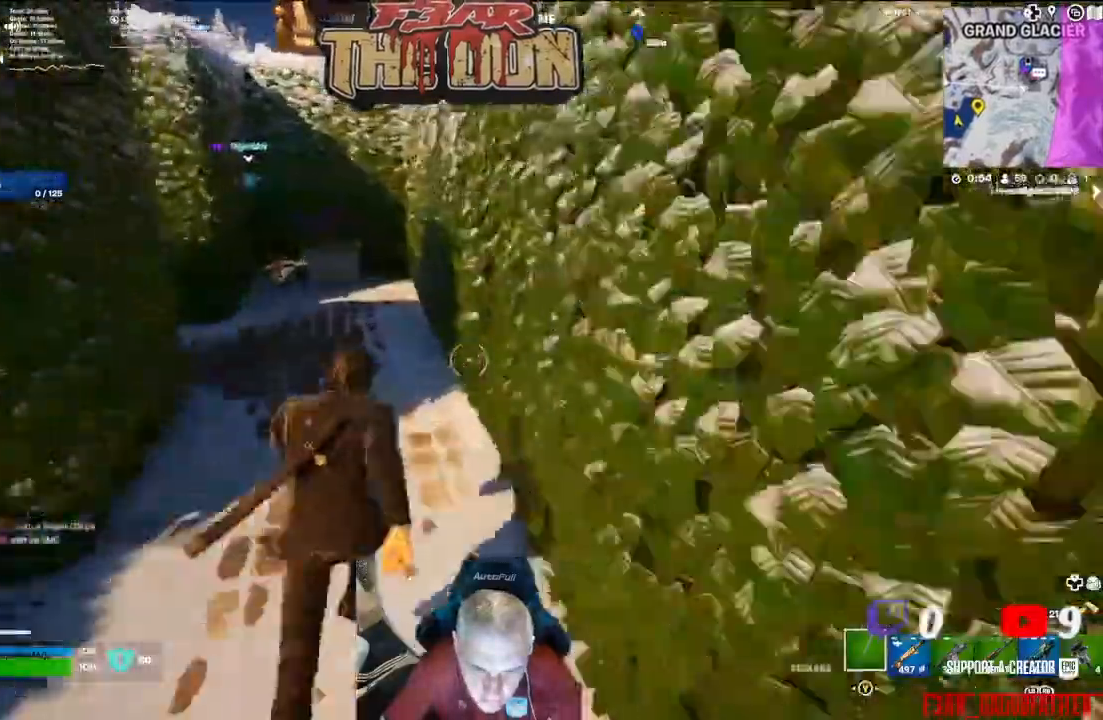
{"buttons": [], "left_stick": "up-right", "right_stick": "left", "events": [[300, "right_stick", "left"], [400, "left_stick", "up-right"]]}
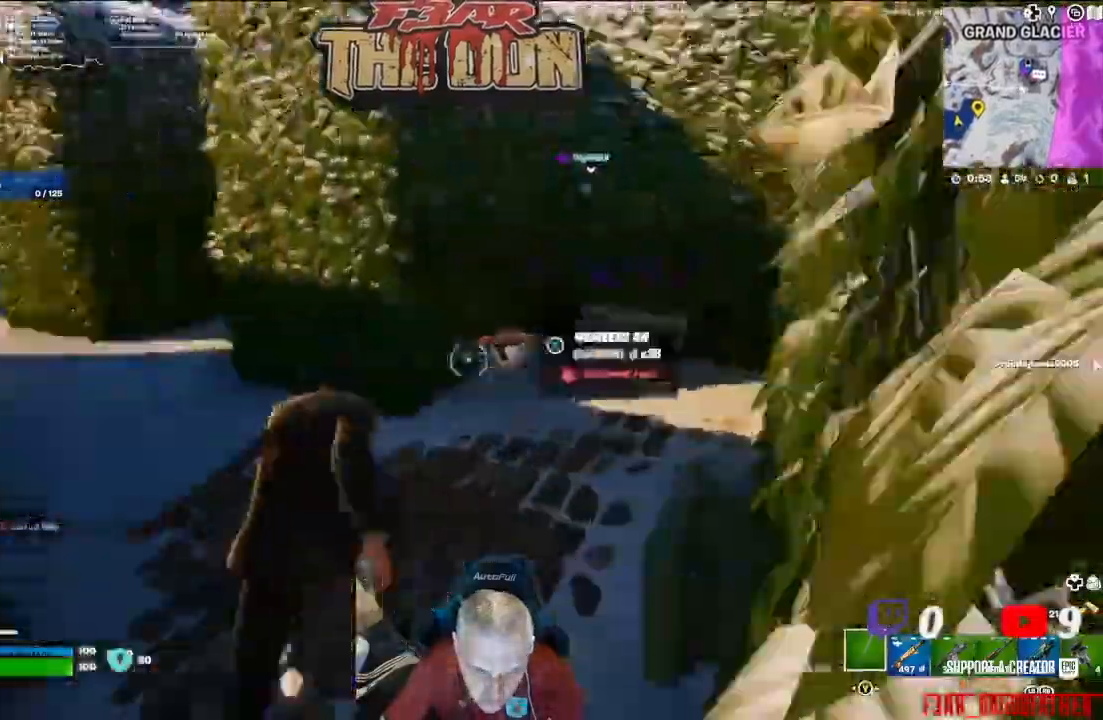
{"buttons": [], "left_stick": "down-left", "right_stick": "left", "events": [[100, "left_stick", "center"], [200, "left_stick", "down-left"]]}
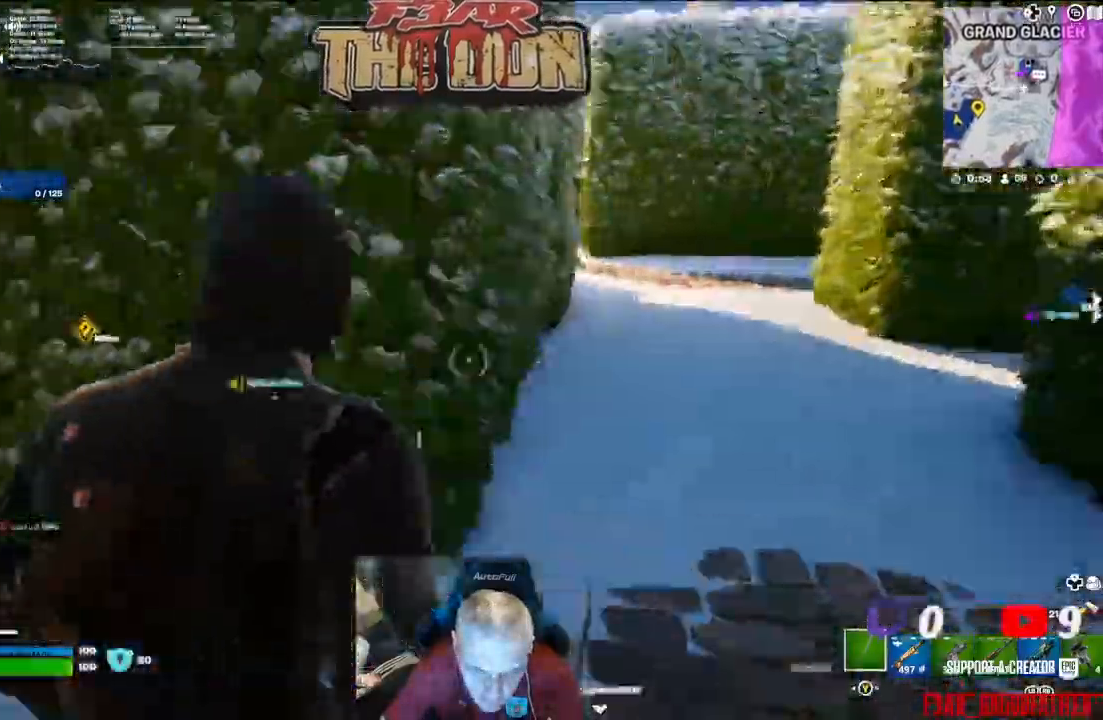
{"buttons": [], "left_stick": "up", "right_stick": "center", "events": [[33, "L3", "down"], [33, "left_stick", "up-left"], [167, "L3", "up"], [400, "right_stick", "center"], [433, "left_stick", "up"]]}
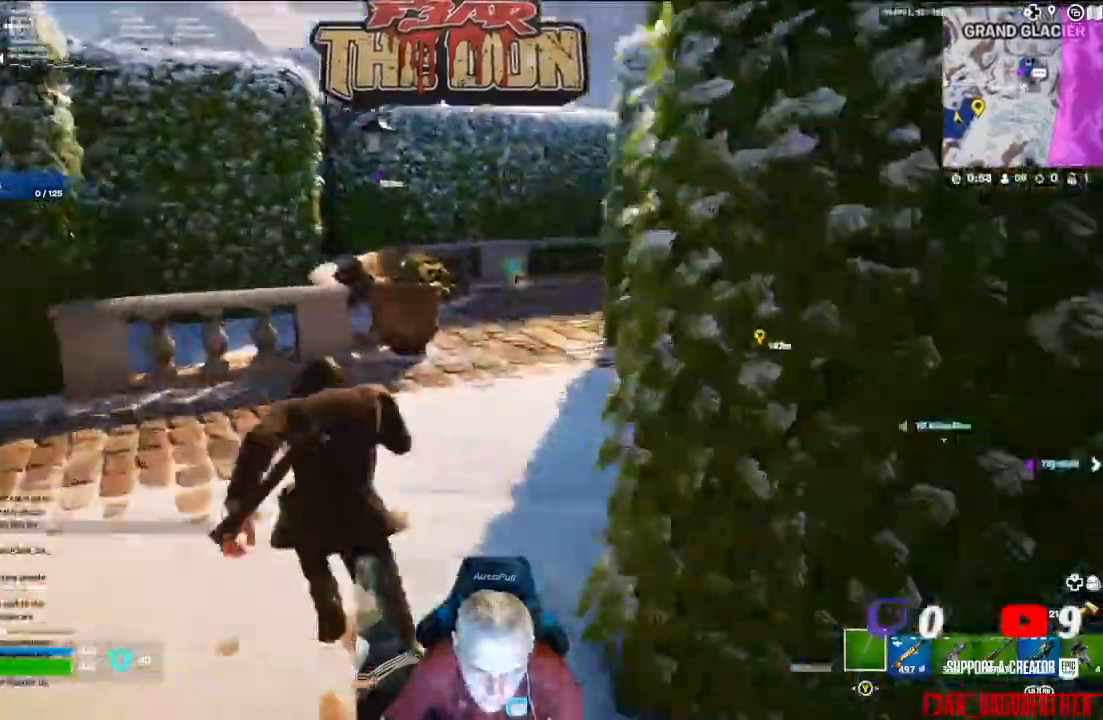
{"buttons": [], "left_stick": "up", "right_stick": "right", "events": [[67, "right_stick", "right"]]}
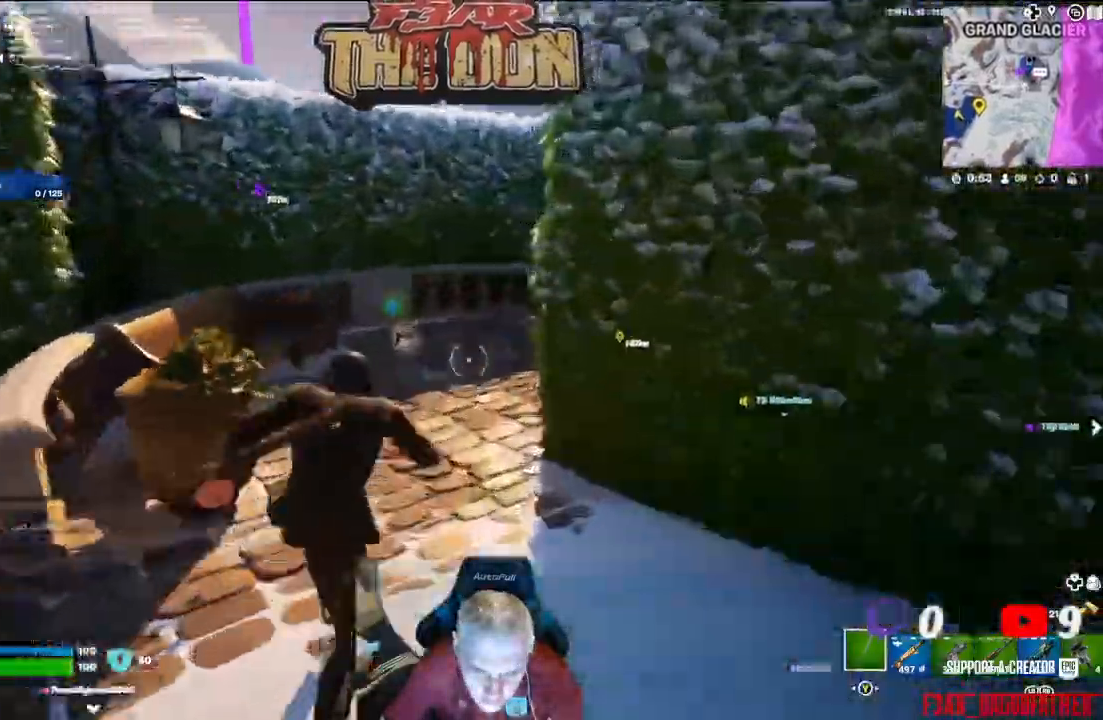
{"buttons": [], "left_stick": "up", "right_stick": "right", "events": [[200, "right_stick", "center"], [433, "right_stick", "right"]]}
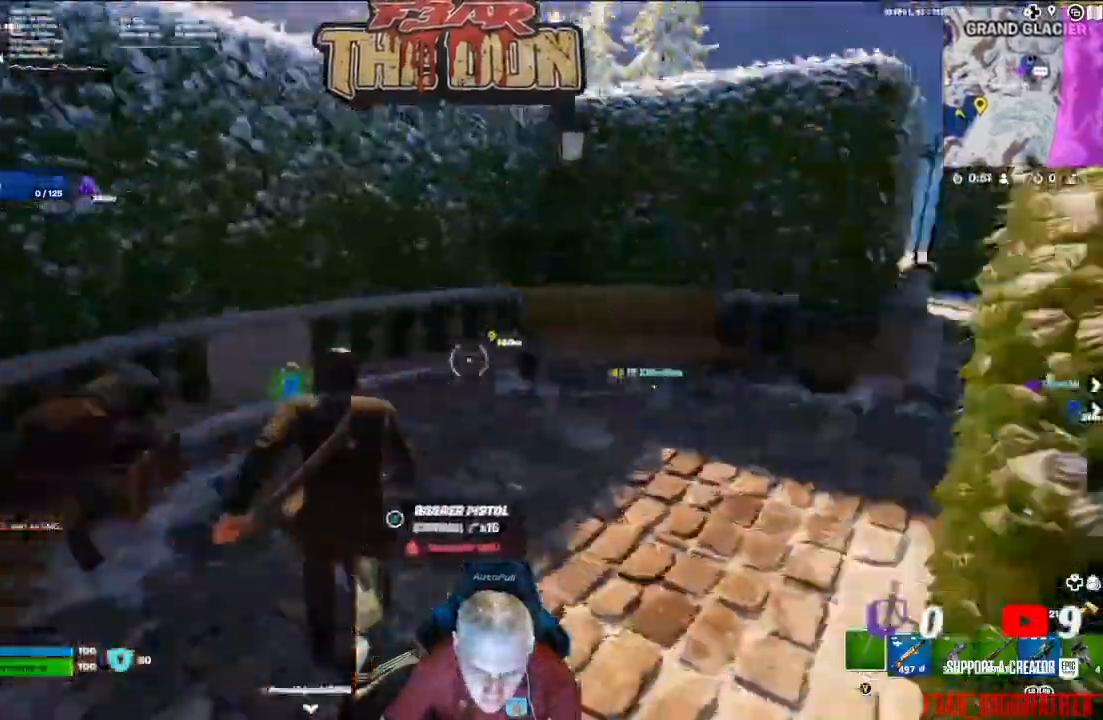
{"buttons": [], "left_stick": "up-right", "right_stick": "right", "events": [[100, "left_stick", "up-right"]]}